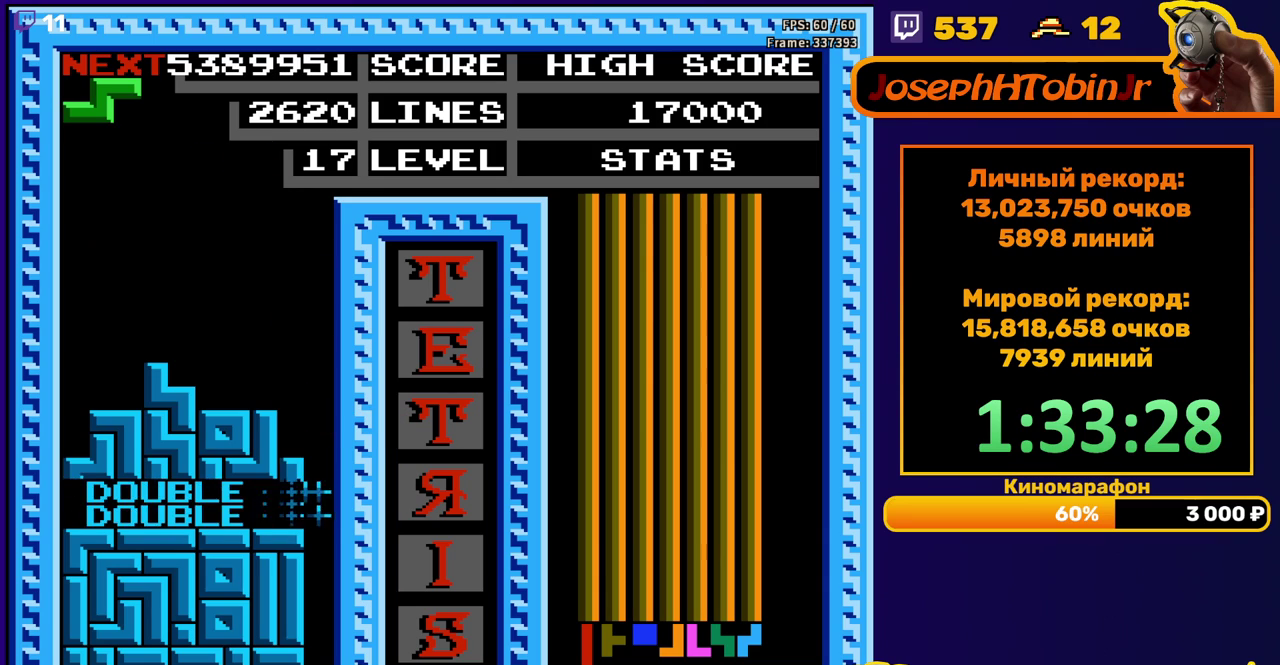
Gameplay with a controller (Nintendo layout); each line is a JSON object with the inputs held at the frame after it. "events" lists button and stick changes between this image and that frame as [ms after this image, input, new state], when the widget could be followed in between. Not read: L3 R3.
{"buttons": [], "events": [[200, "A", "down"], [317, "A", "up"]]}
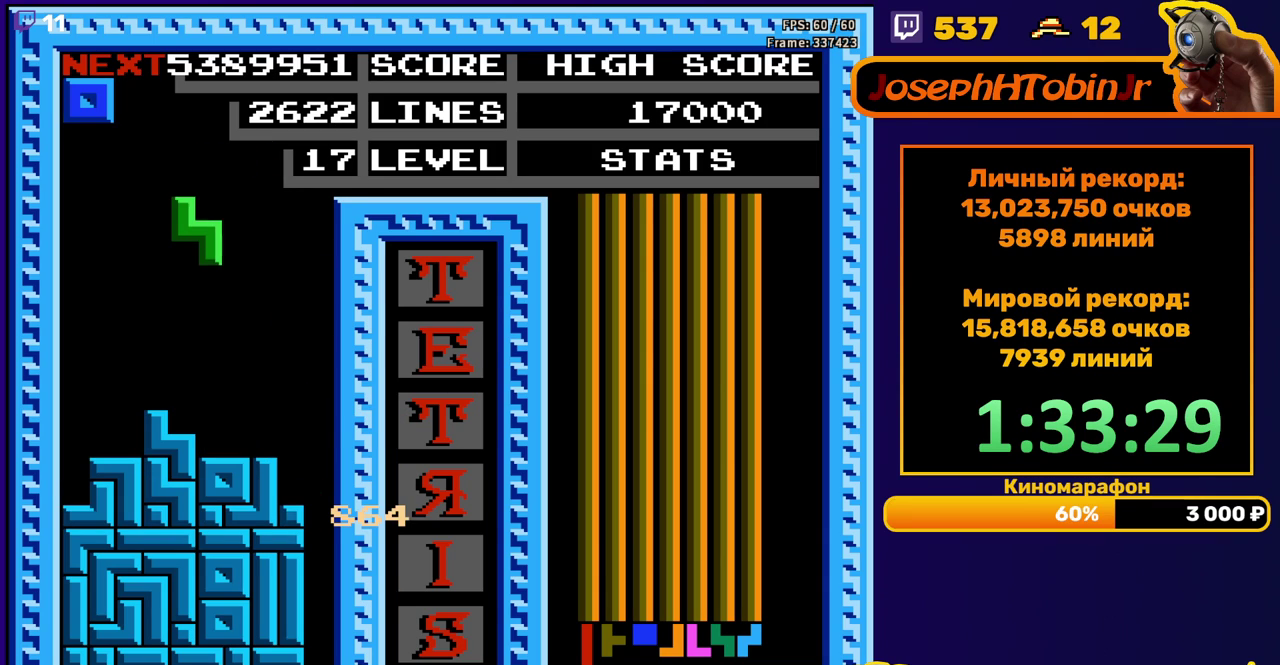
{"buttons": ["DPAD_RIGHT"], "events": [[17, "DPAD_DOWN", "down"], [233, "DPAD_DOWN", "up"], [317, "DPAD_RIGHT", "down"], [367, "DPAD_RIGHT", "up"], [433, "DPAD_RIGHT", "down"]]}
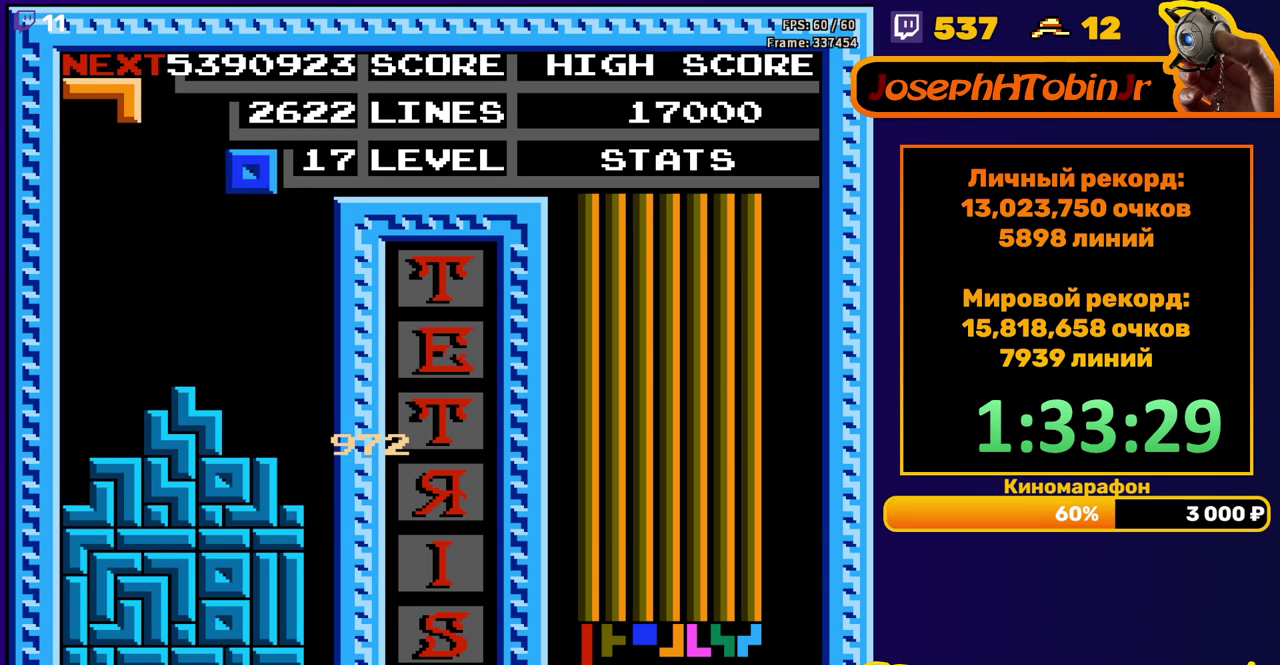
{"buttons": ["B", "DPAD_LEFT"], "events": [[50, "DPAD_RIGHT", "up"], [167, "DPAD_DOWN", "down"], [367, "DPAD_DOWN", "up"], [433, "DPAD_LEFT", "down"], [500, "B", "down"]]}
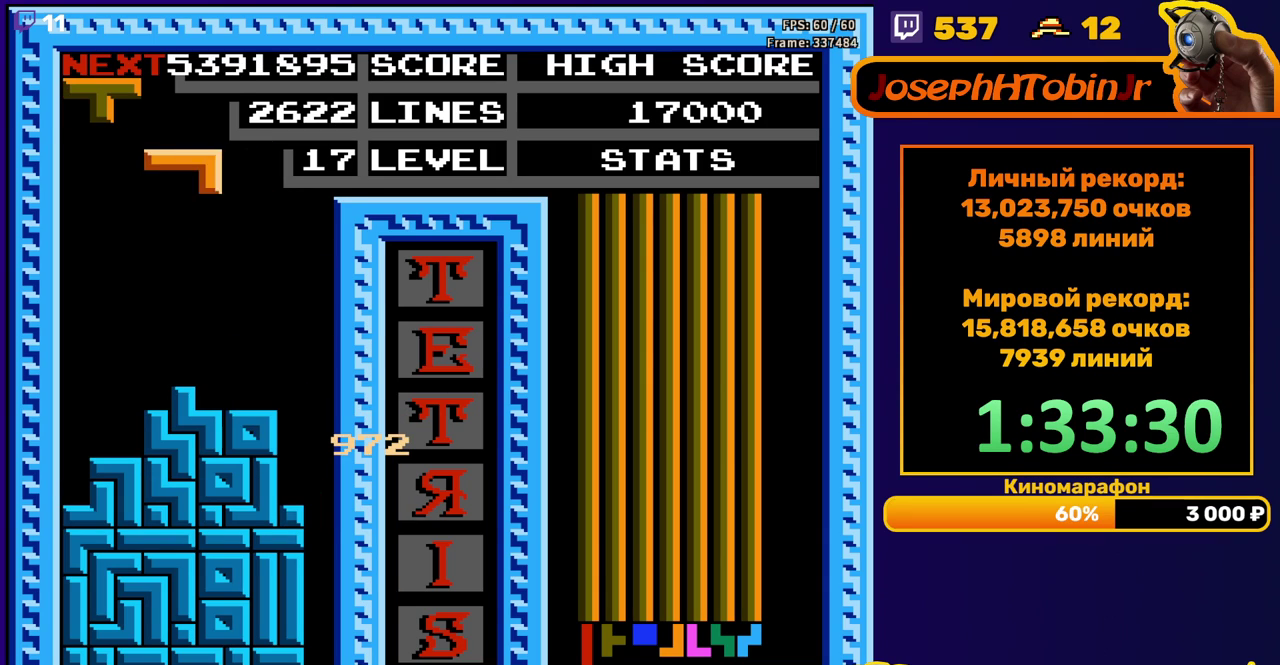
{"buttons": ["DPAD_DOWN"], "events": [[100, "B", "up"], [417, "DPAD_DOWN", "down"], [417, "DPAD_LEFT", "up"]]}
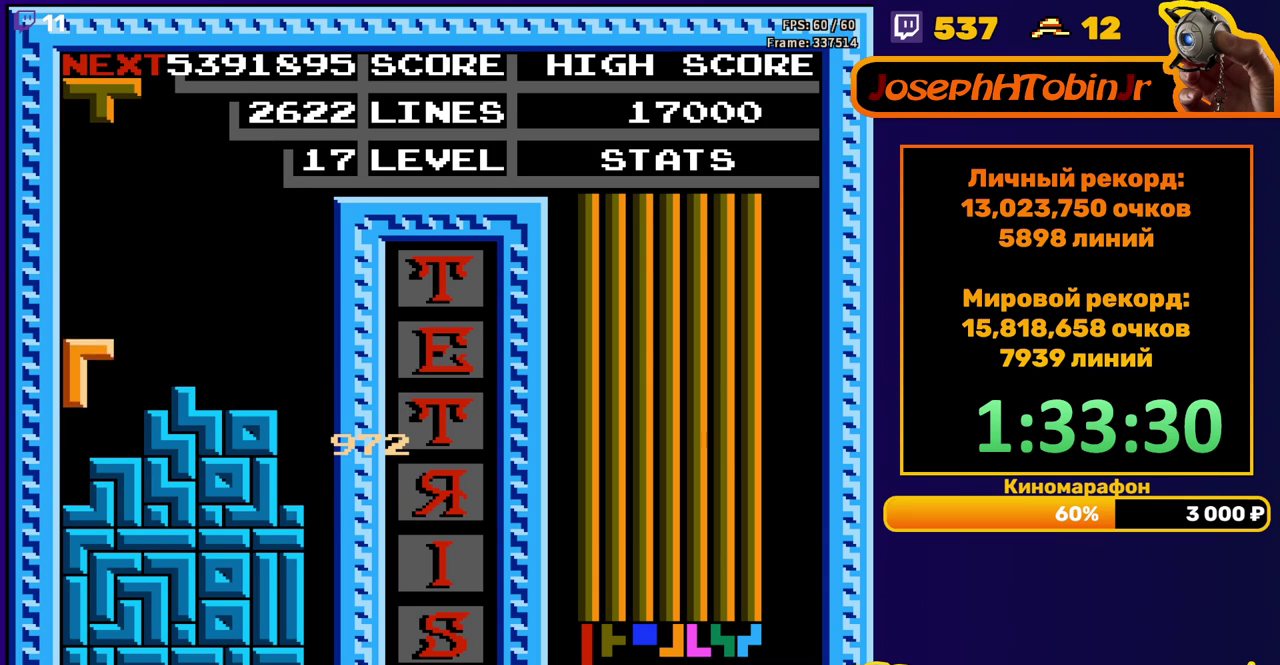
{"buttons": ["DPAD_LEFT"], "events": [[83, "DPAD_DOWN", "up"], [150, "DPAD_LEFT", "down"], [217, "A", "down"], [333, "A", "up"]]}
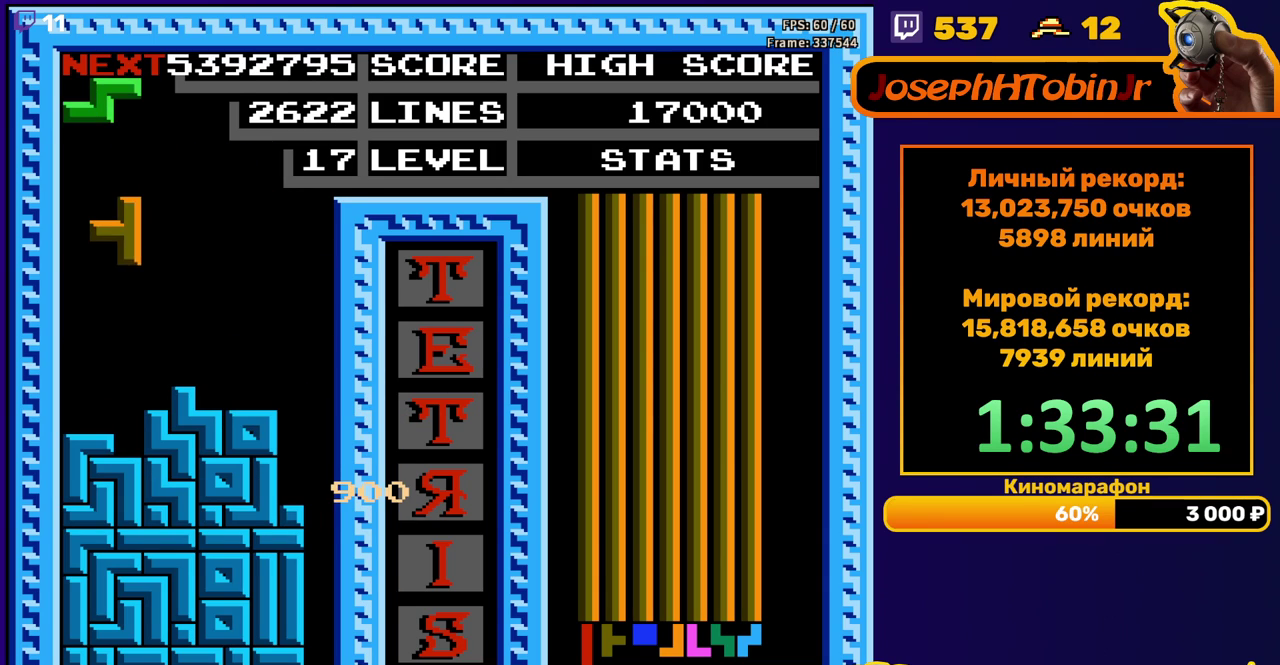
{"buttons": ["A", "DPAD_RIGHT"], "events": [[17, "DPAD_LEFT", "up"], [117, "DPAD_DOWN", "down"], [300, "DPAD_DOWN", "up"], [367, "DPAD_RIGHT", "down"], [417, "A", "down"]]}
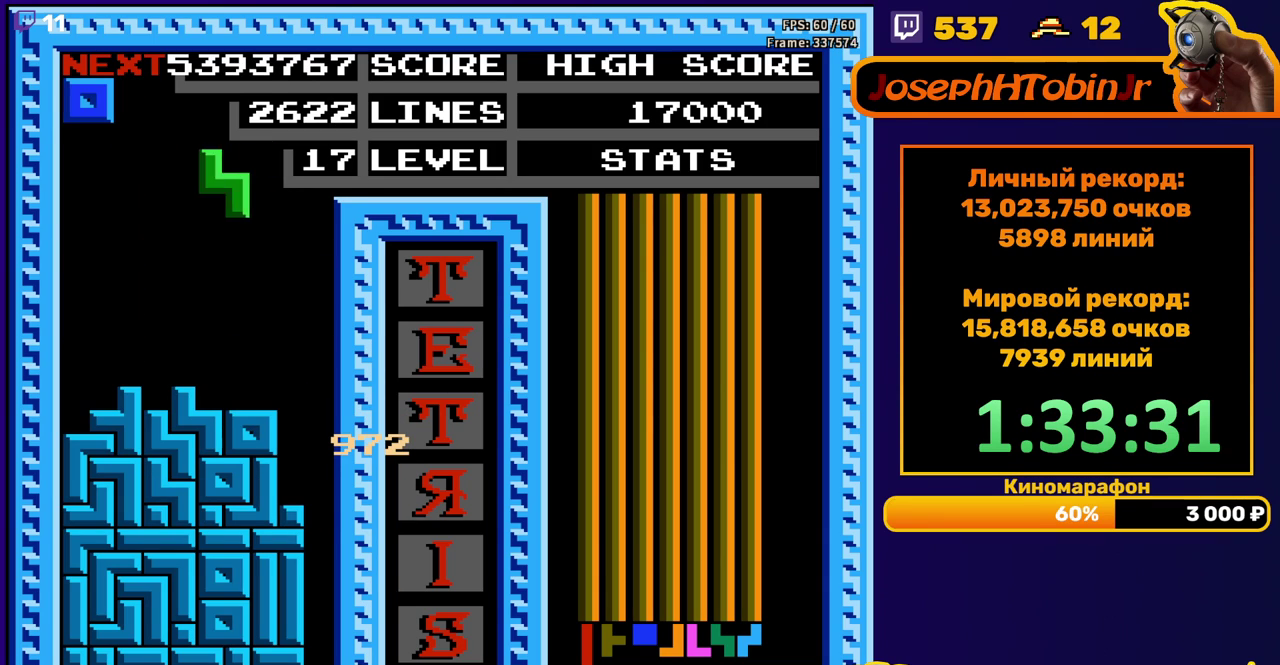
{"buttons": ["DPAD_DOWN"], "events": [[17, "A", "up"], [283, "DPAD_RIGHT", "up"], [300, "DPAD_DOWN", "down"]]}
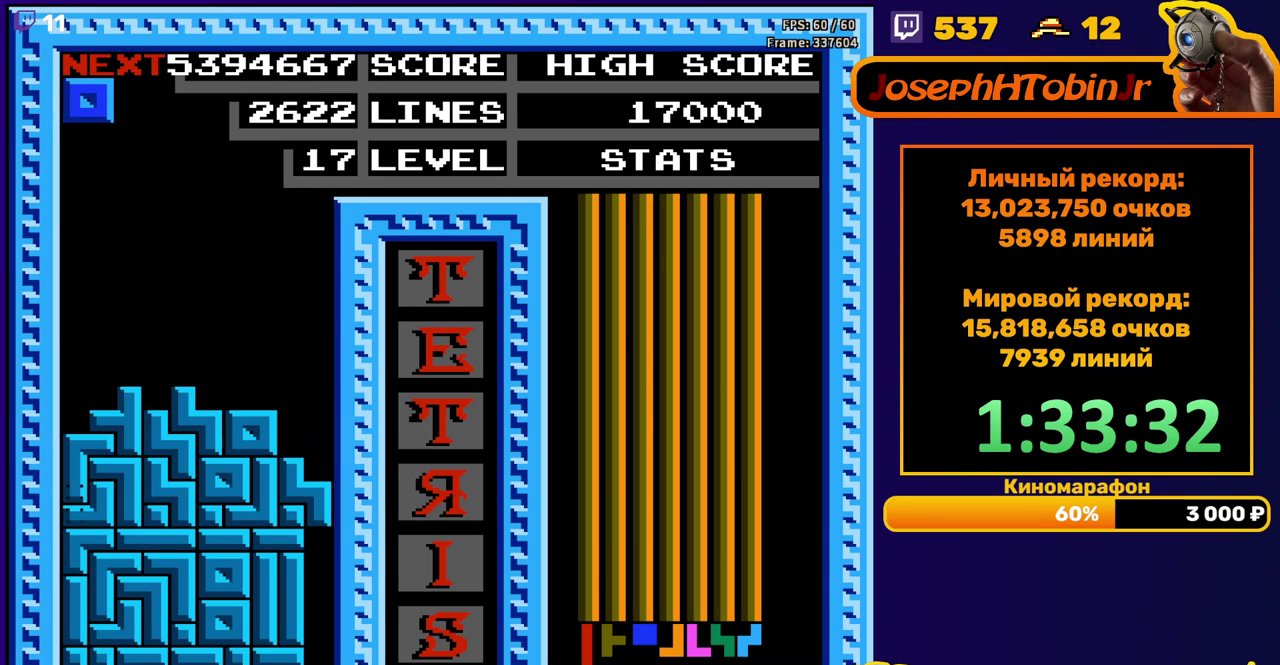
{"buttons": [], "events": [[100, "DPAD_DOWN", "up"]]}
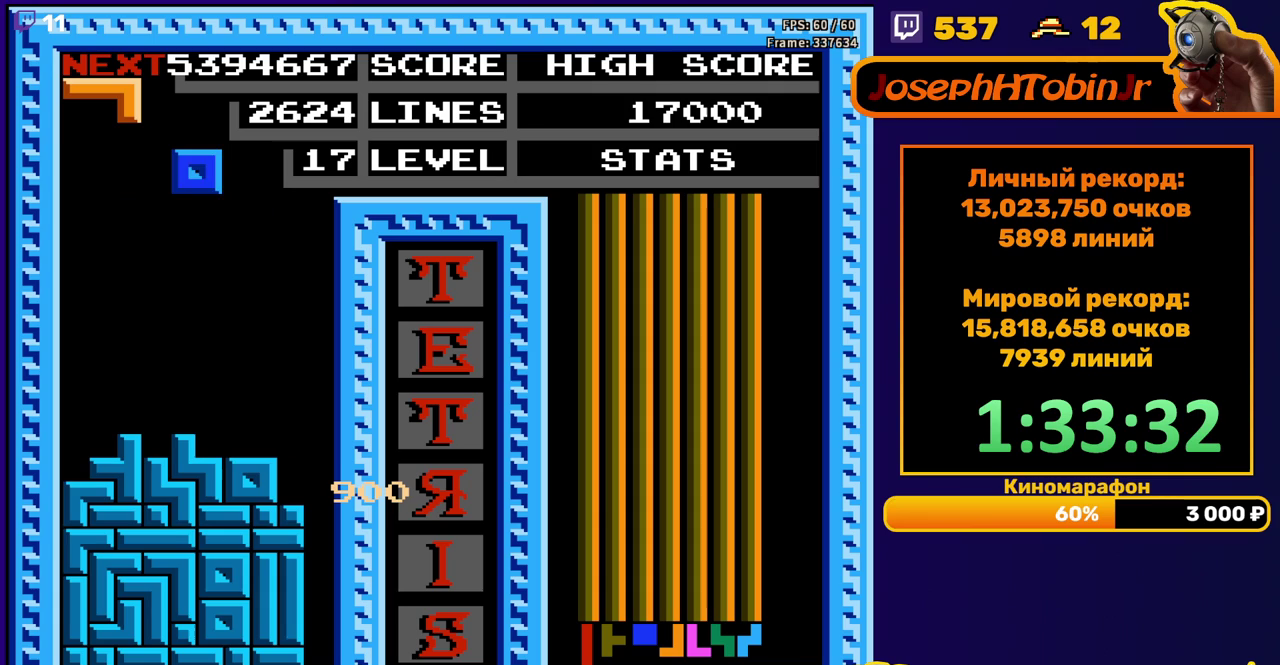
{"buttons": [], "events": [[67, "DPAD_RIGHT", "down"], [133, "DPAD_RIGHT", "up"]]}
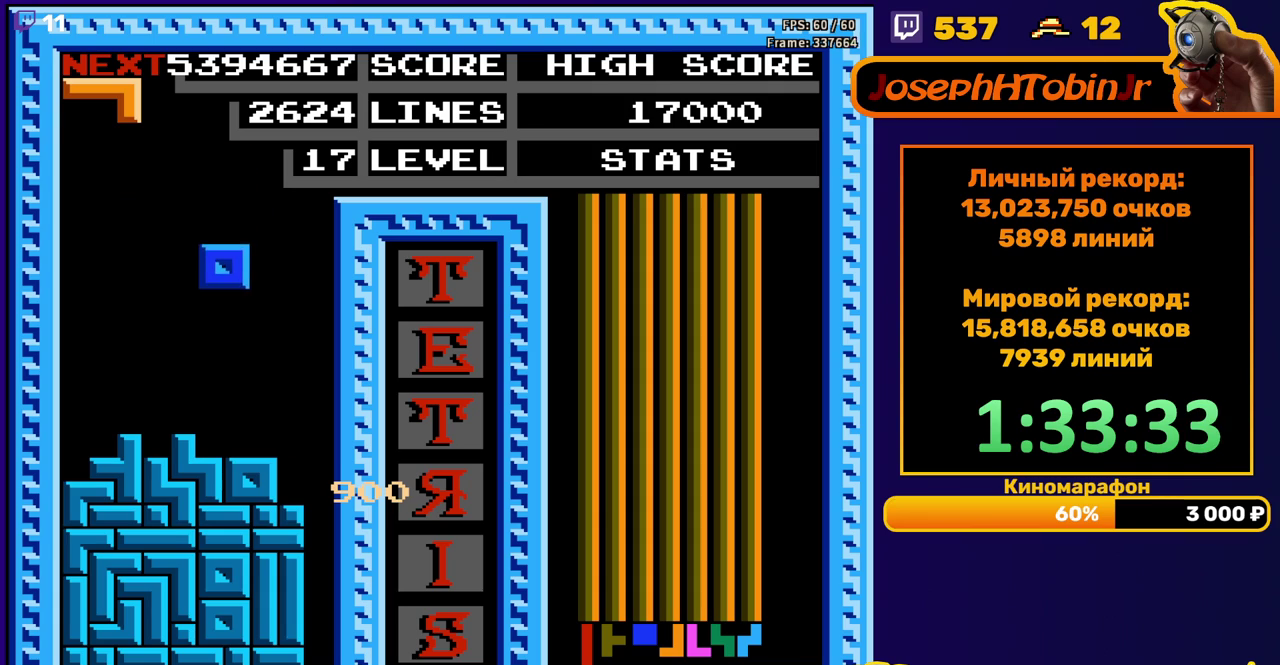
{"buttons": [], "events": [[267, "DPAD_RIGHT", "down"], [317, "DPAD_RIGHT", "up"]]}
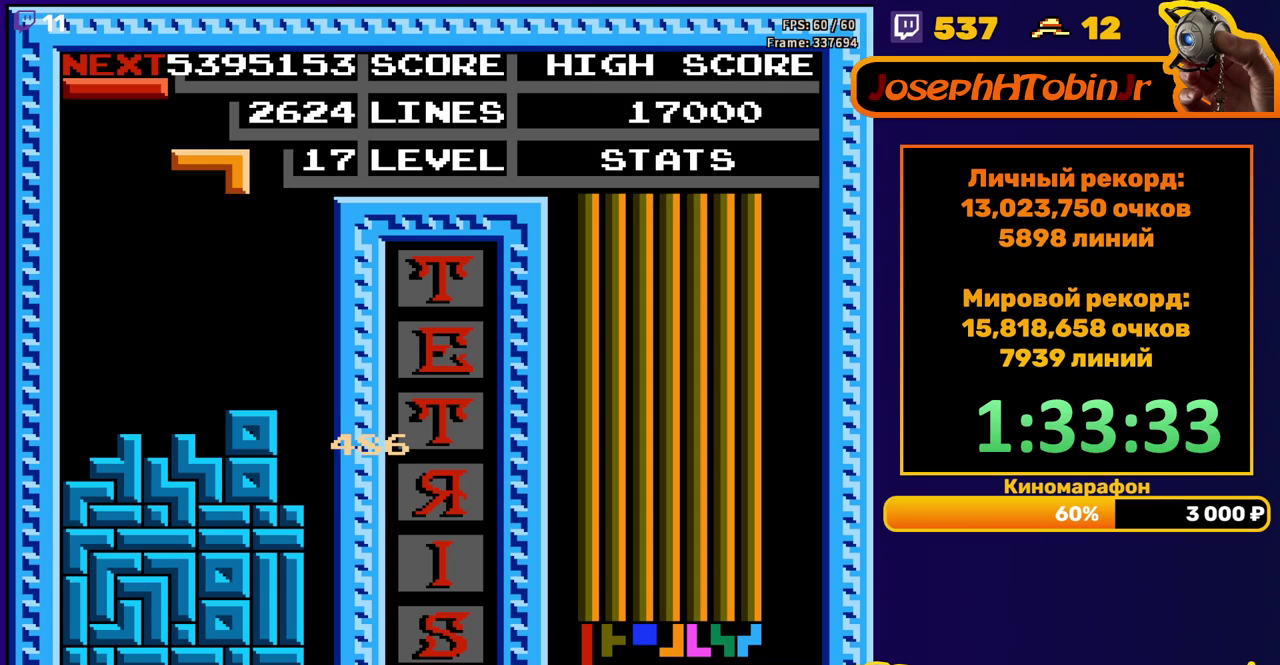
{"buttons": ["DPAD_DOWN"], "events": [[100, "DPAD_RIGHT", "down"], [133, "B", "down"], [167, "DPAD_RIGHT", "up"], [233, "B", "up"], [300, "DPAD_DOWN", "down"]]}
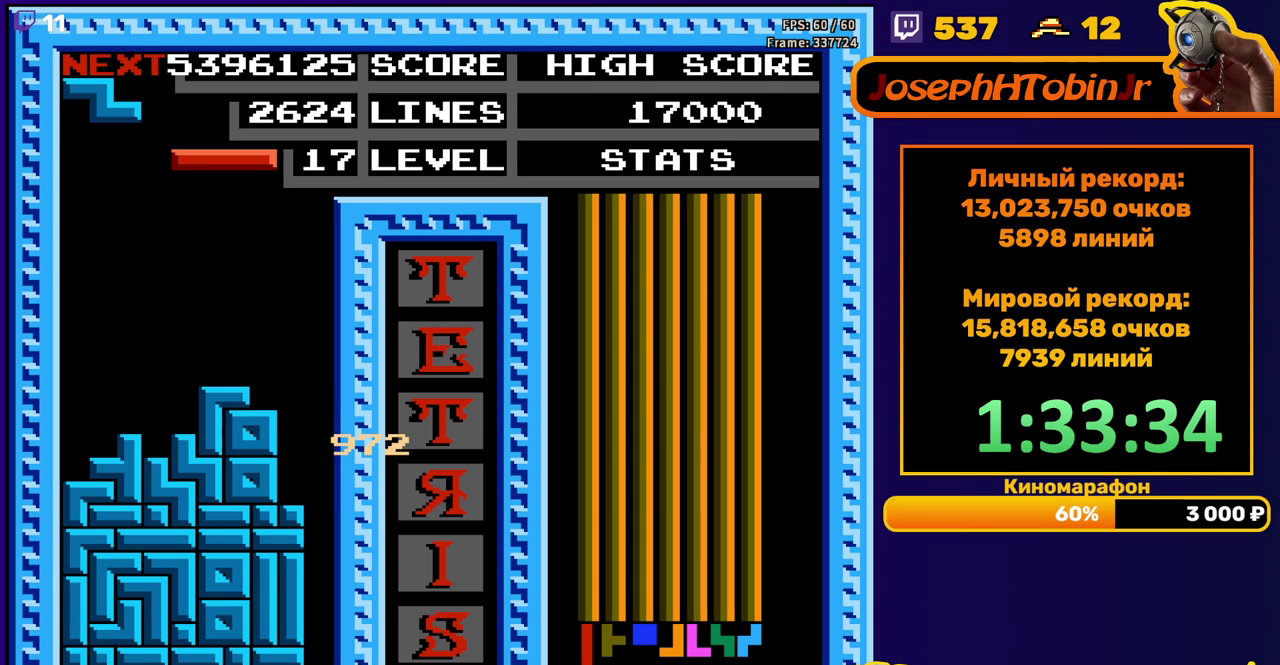
{"buttons": ["DPAD_RIGHT"], "events": [[33, "DPAD_DOWN", "up"], [83, "DPAD_RIGHT", "down"], [150, "B", "down"], [233, "B", "up"]]}
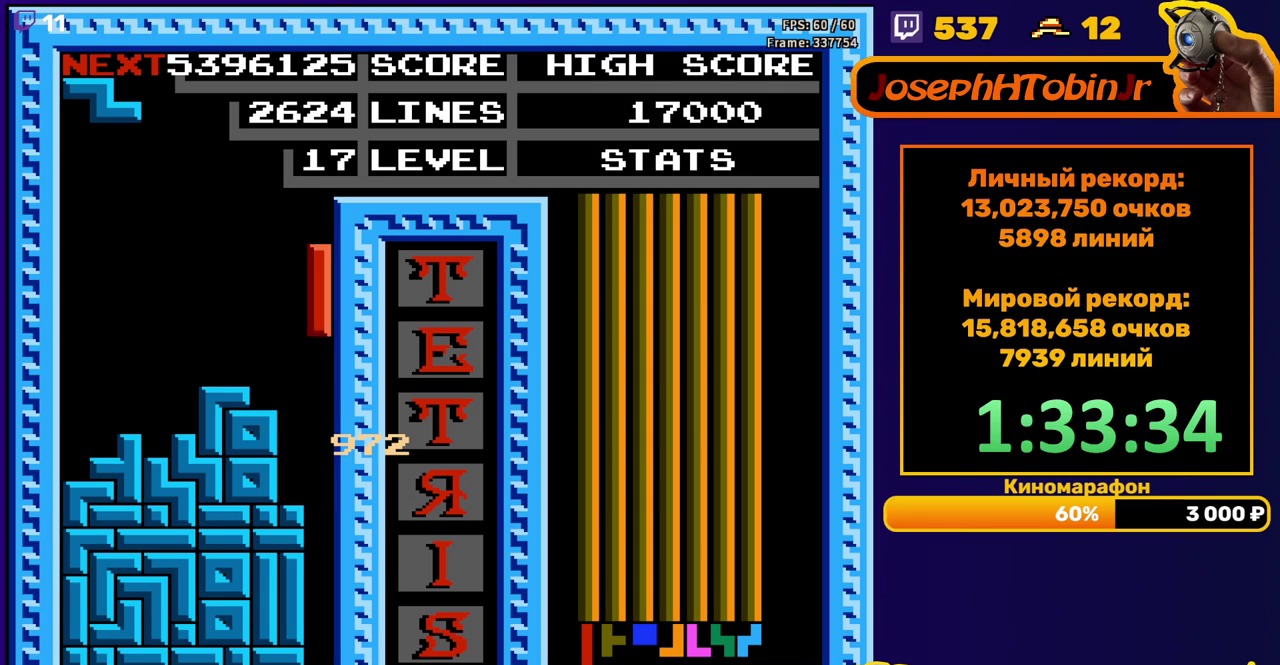
{"buttons": [], "events": [[67, "DPAD_DOWN", "down"], [67, "DPAD_RIGHT", "up"], [450, "DPAD_DOWN", "up"]]}
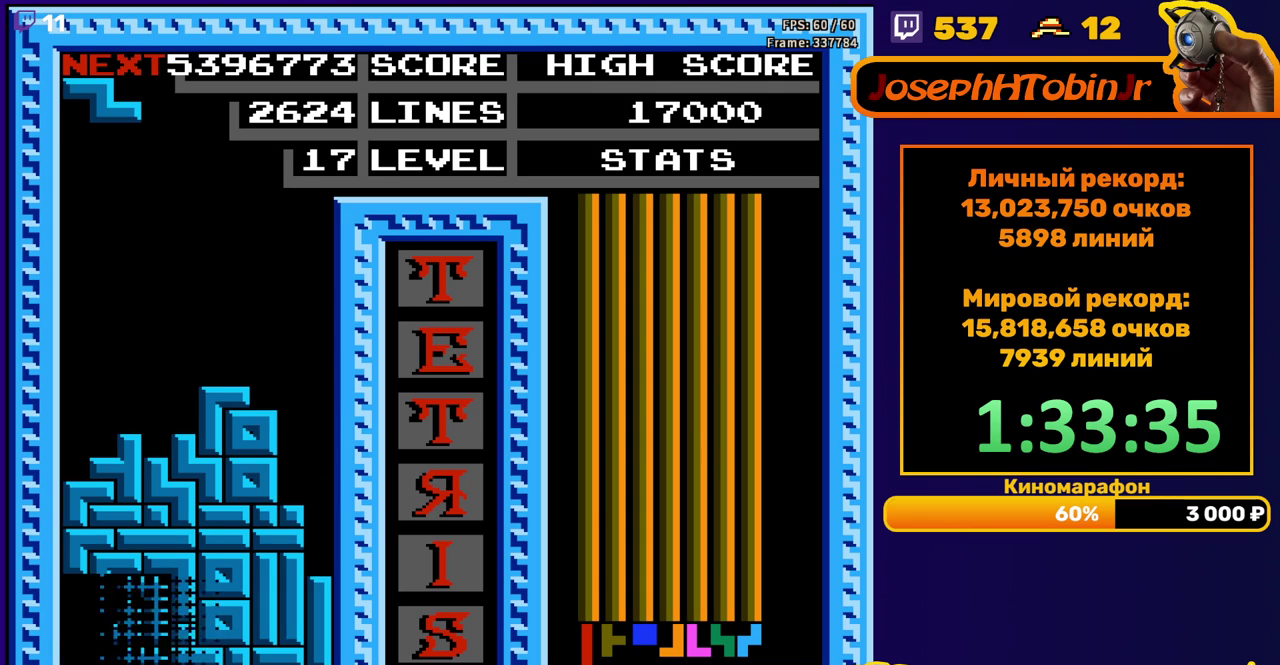
{"buttons": ["A", "DPAD_LEFT"], "events": [[417, "DPAD_LEFT", "down"], [483, "A", "down"]]}
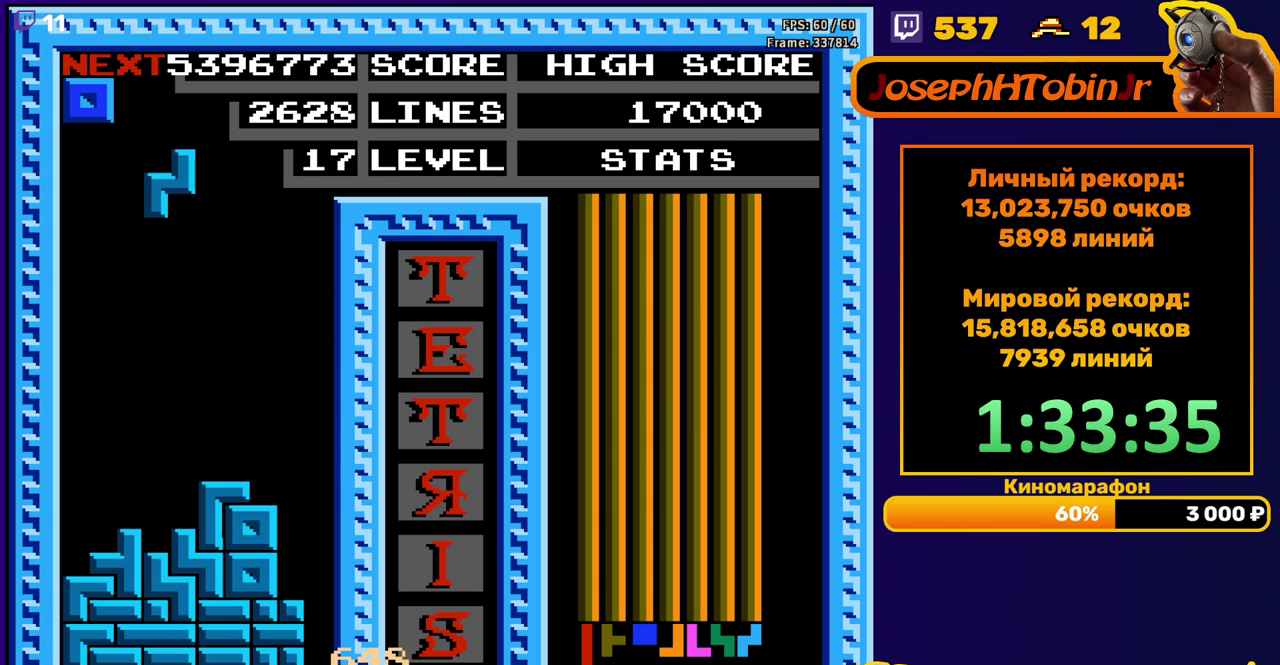
{"buttons": ["DPAD_DOWN"], "events": [[100, "A", "up"], [383, "DPAD_DOWN", "down"], [383, "DPAD_LEFT", "up"]]}
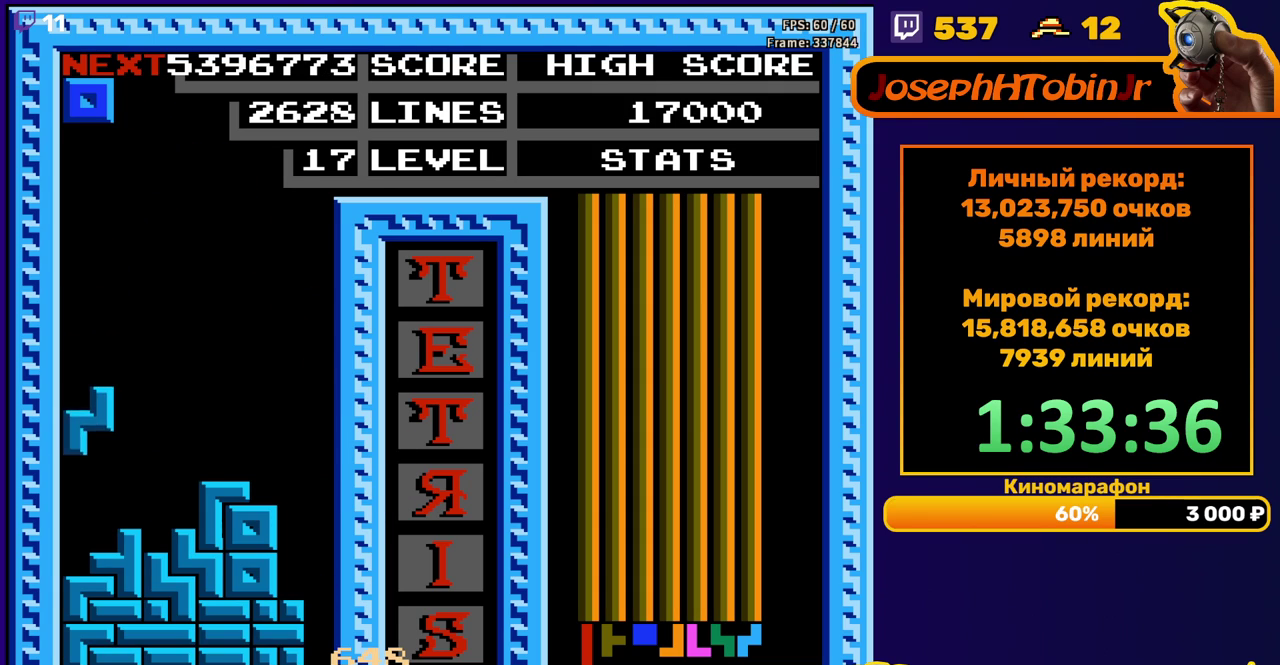
{"buttons": ["DPAD_DOWN"], "events": [[117, "DPAD_DOWN", "up"], [200, "DPAD_RIGHT", "down"], [267, "DPAD_RIGHT", "up"], [417, "DPAD_DOWN", "down"]]}
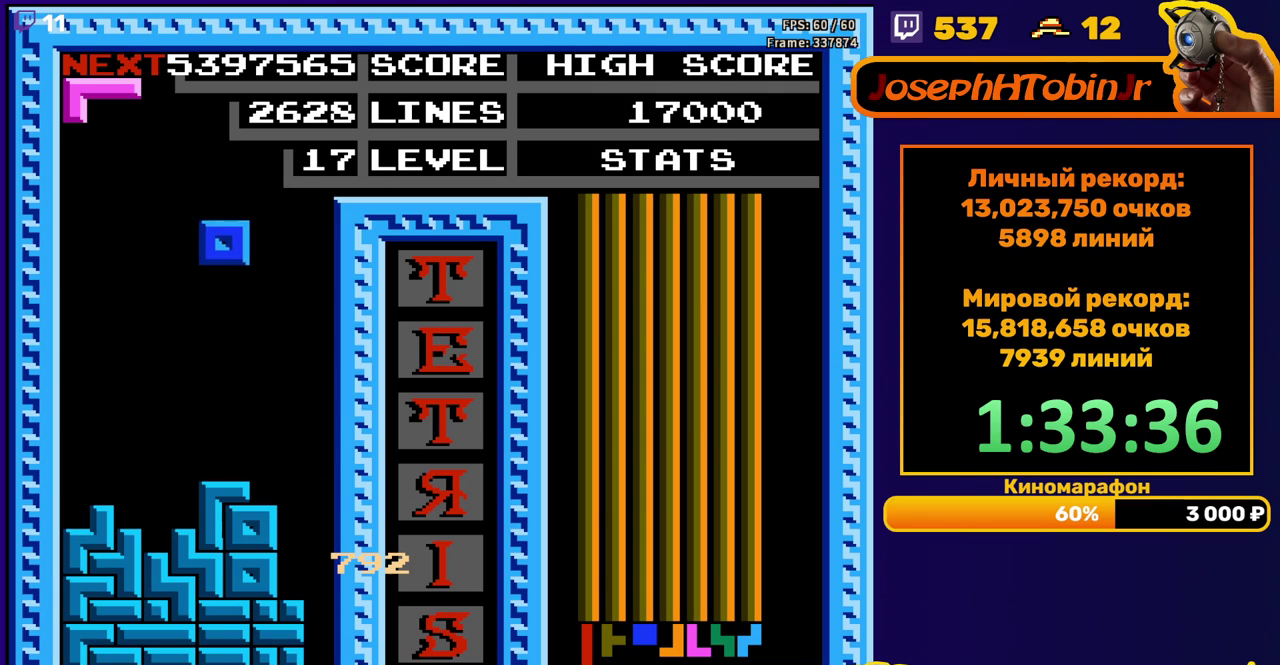
{"buttons": ["DPAD_RIGHT"], "events": [[200, "DPAD_DOWN", "up"], [300, "DPAD_RIGHT", "down"]]}
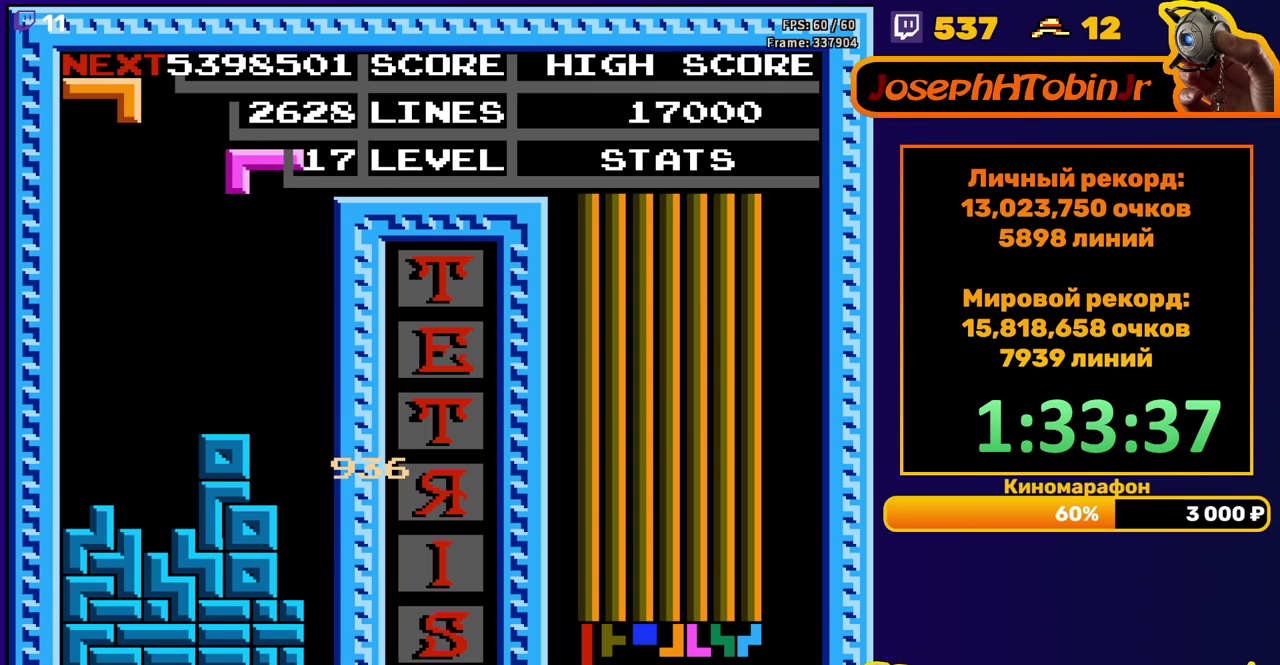
{"buttons": ["DPAD_DOWN"], "events": [[50, "B", "down"], [167, "B", "up"], [283, "DPAD_RIGHT", "up"], [300, "DPAD_DOWN", "down"]]}
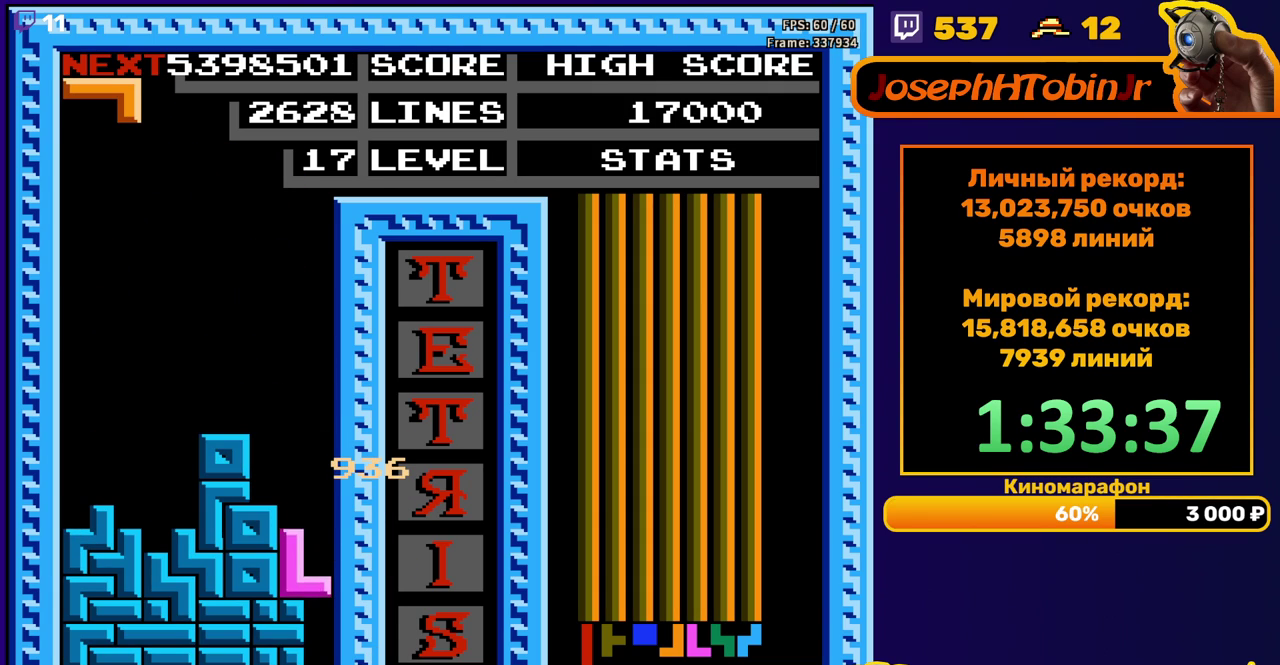
{"buttons": [], "events": [[133, "DPAD_DOWN", "up"]]}
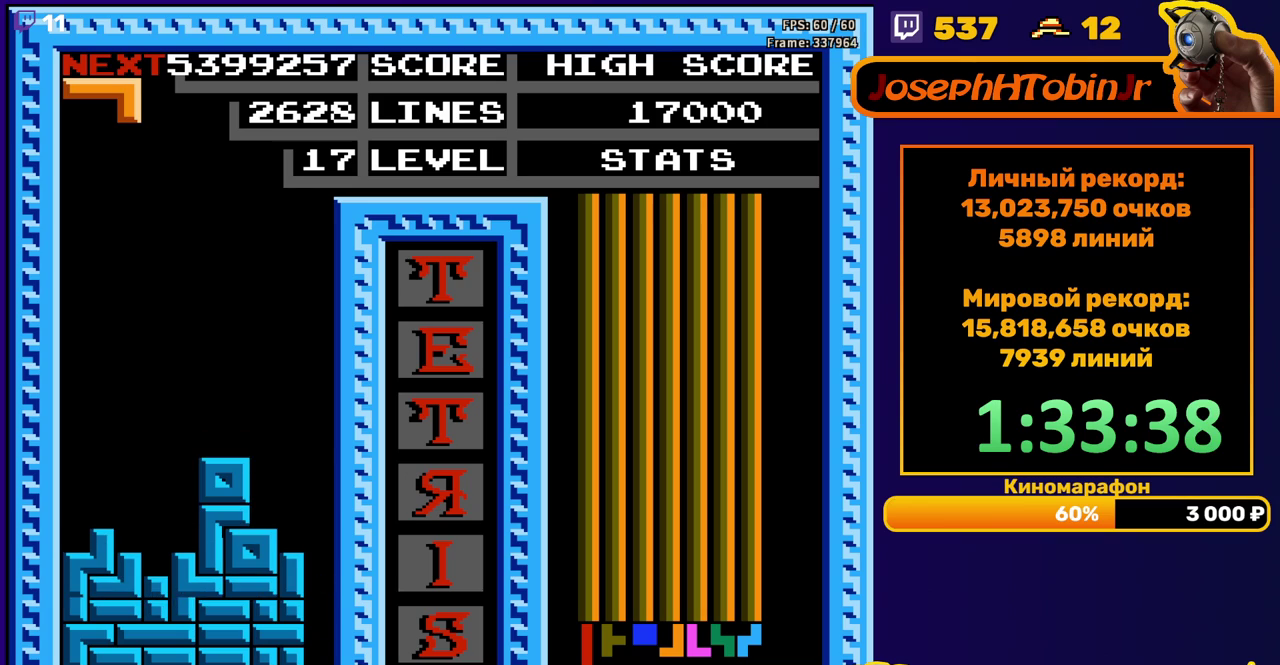
{"buttons": ["DPAD_DOWN"], "events": [[83, "DPAD_RIGHT", "down"], [183, "DPAD_RIGHT", "up"], [200, "A", "down"], [300, "A", "up"], [400, "DPAD_DOWN", "down"]]}
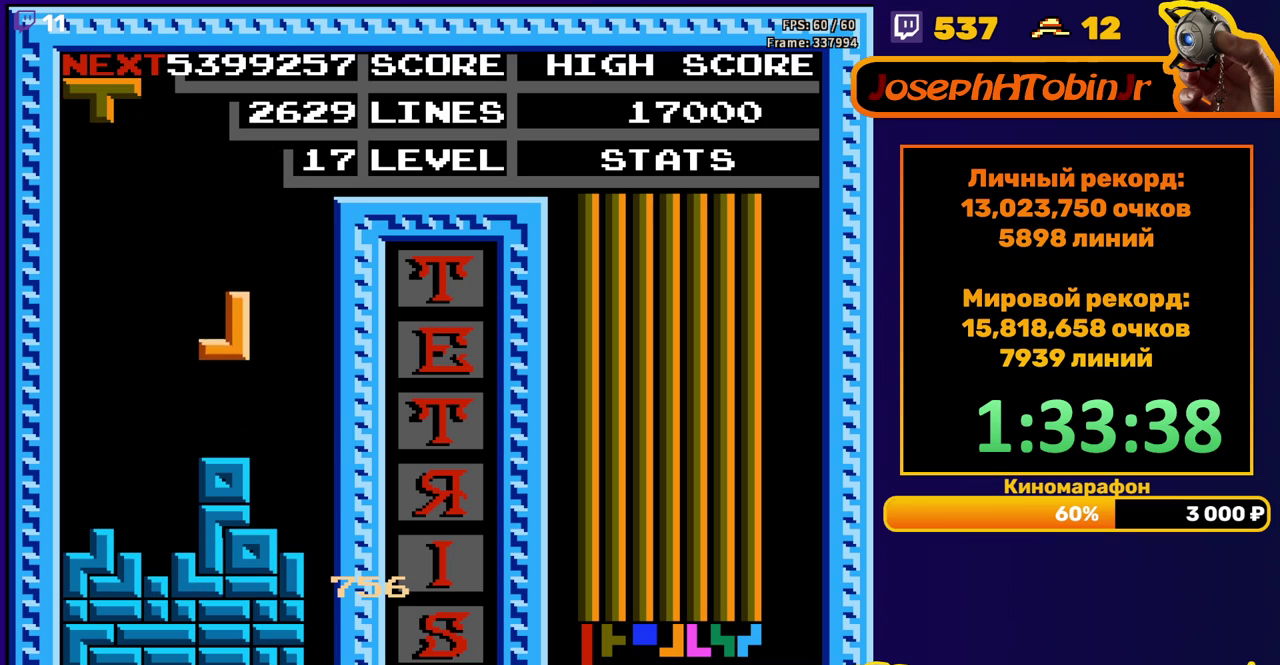
{"buttons": ["DPAD_DOWN"], "events": [[117, "DPAD_DOWN", "up"], [217, "DPAD_LEFT", "down"], [400, "DPAD_LEFT", "up"], [500, "DPAD_DOWN", "down"]]}
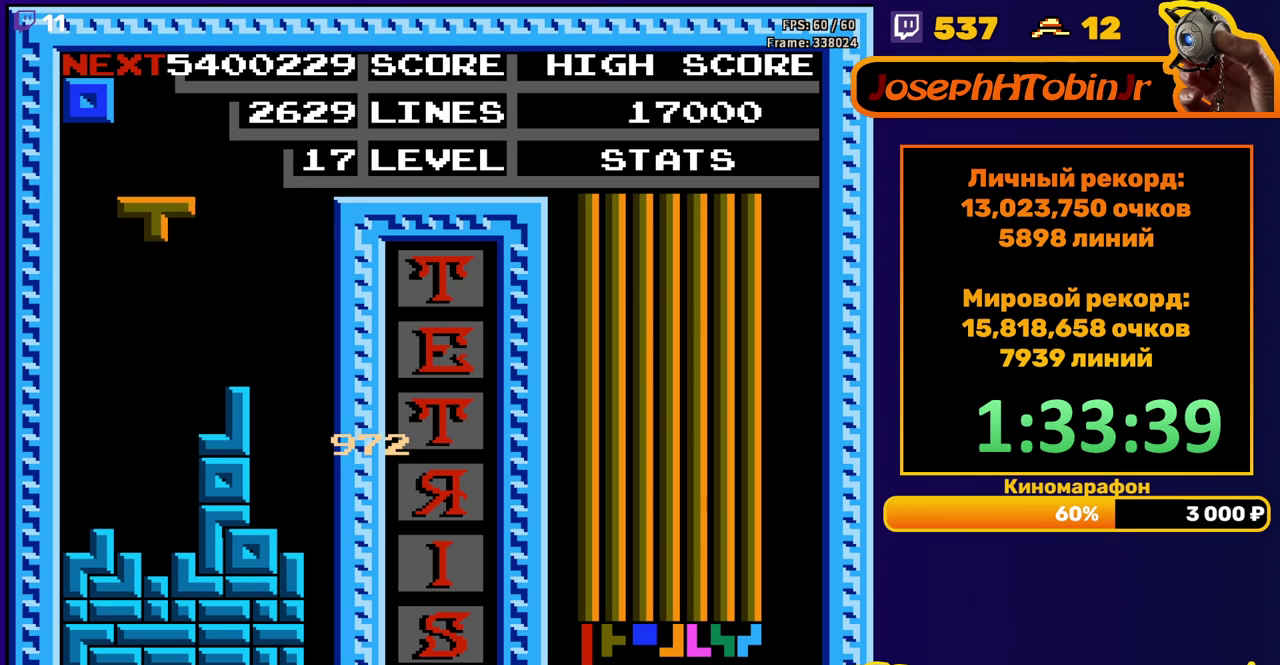
{"buttons": [], "events": [[300, "DPAD_DOWN", "up"], [417, "DPAD_LEFT", "down"], [500, "DPAD_LEFT", "up"]]}
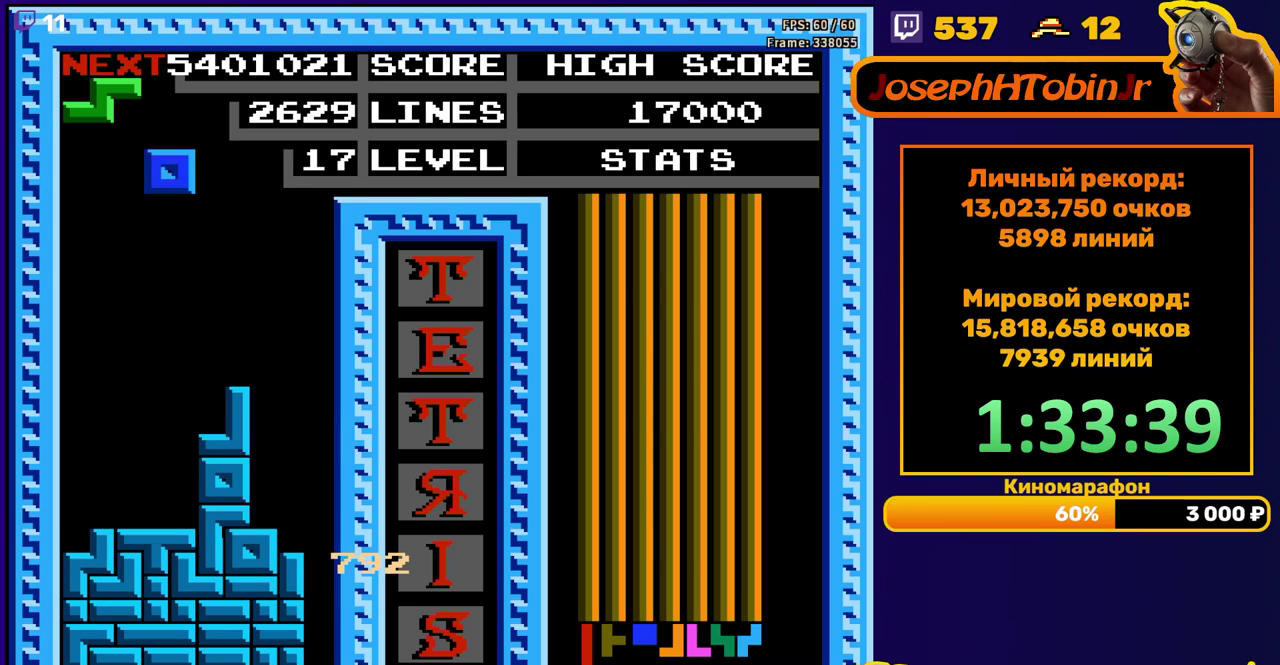
{"buttons": [], "events": []}
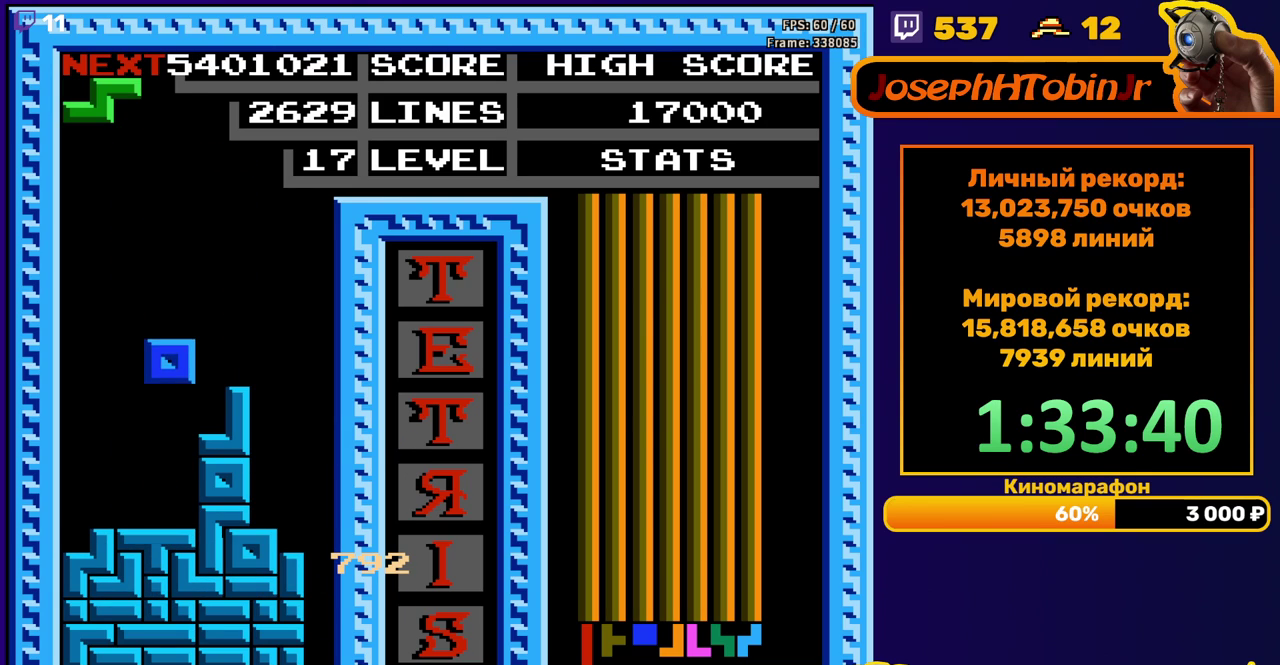
{"buttons": ["A", "DPAD_RIGHT"], "events": [[67, "DPAD_DOWN", "down"], [233, "DPAD_DOWN", "up"], [317, "DPAD_RIGHT", "down"], [417, "A", "down"]]}
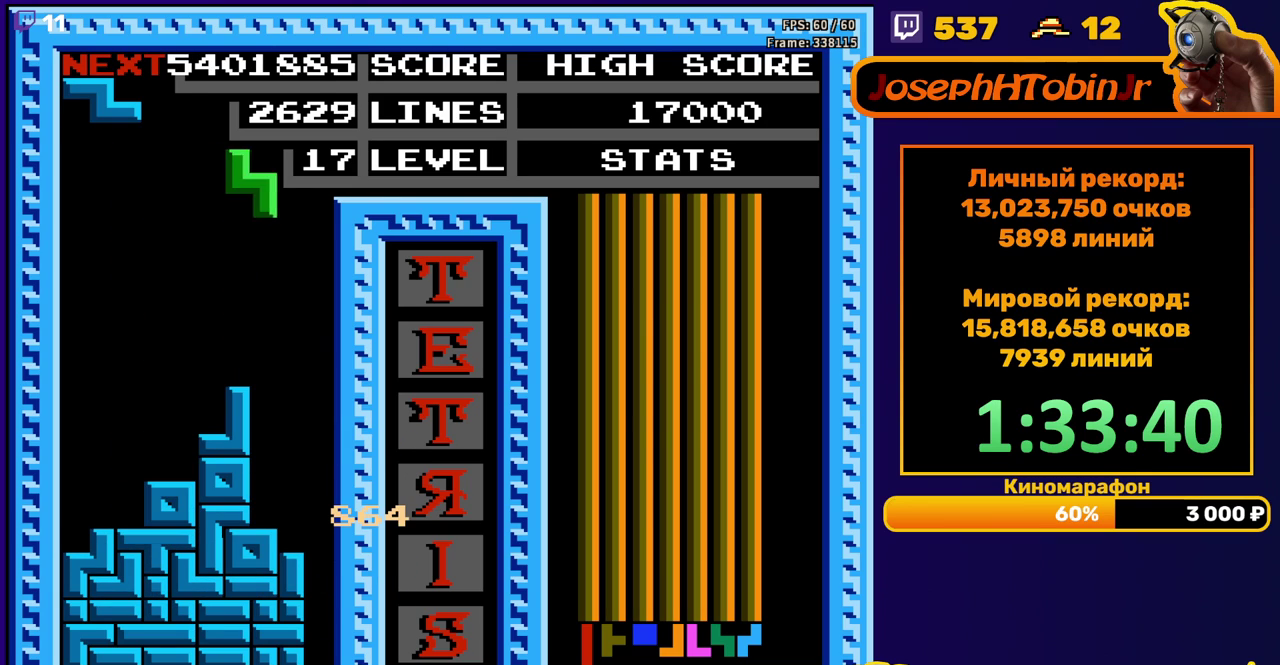
{"buttons": ["DPAD_DOWN"], "events": [[33, "A", "up"], [267, "DPAD_RIGHT", "up"], [300, "DPAD_DOWN", "down"]]}
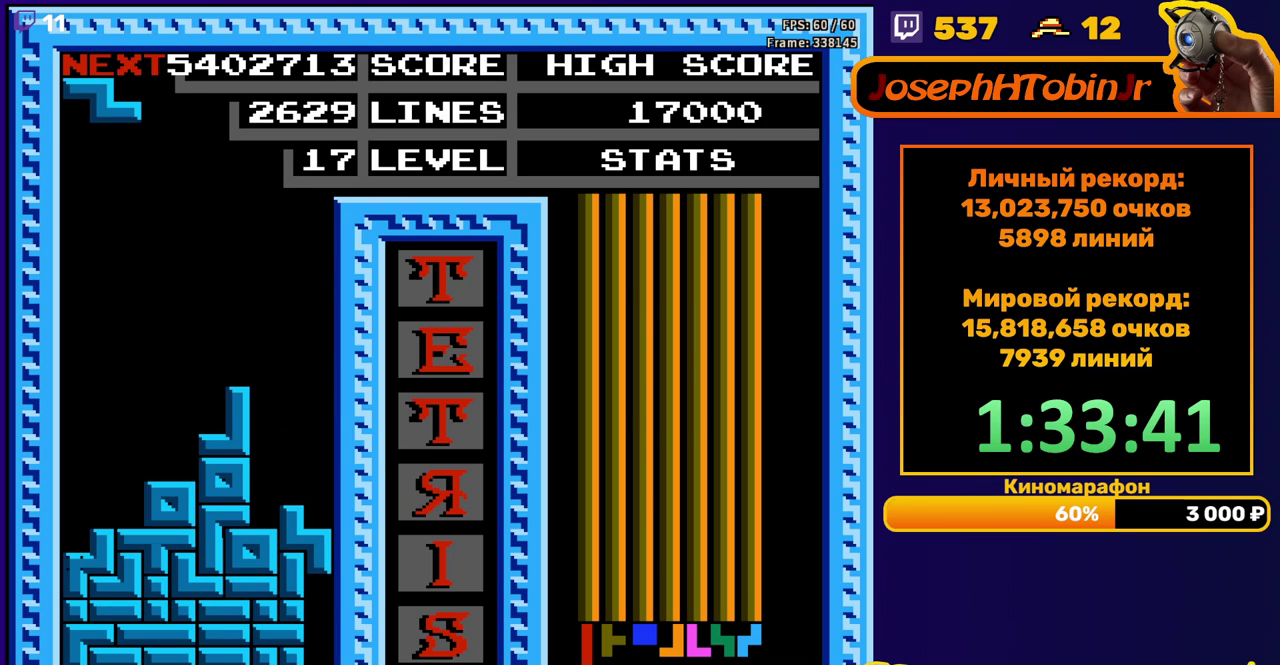
{"buttons": [], "events": [[67, "DPAD_DOWN", "up"]]}
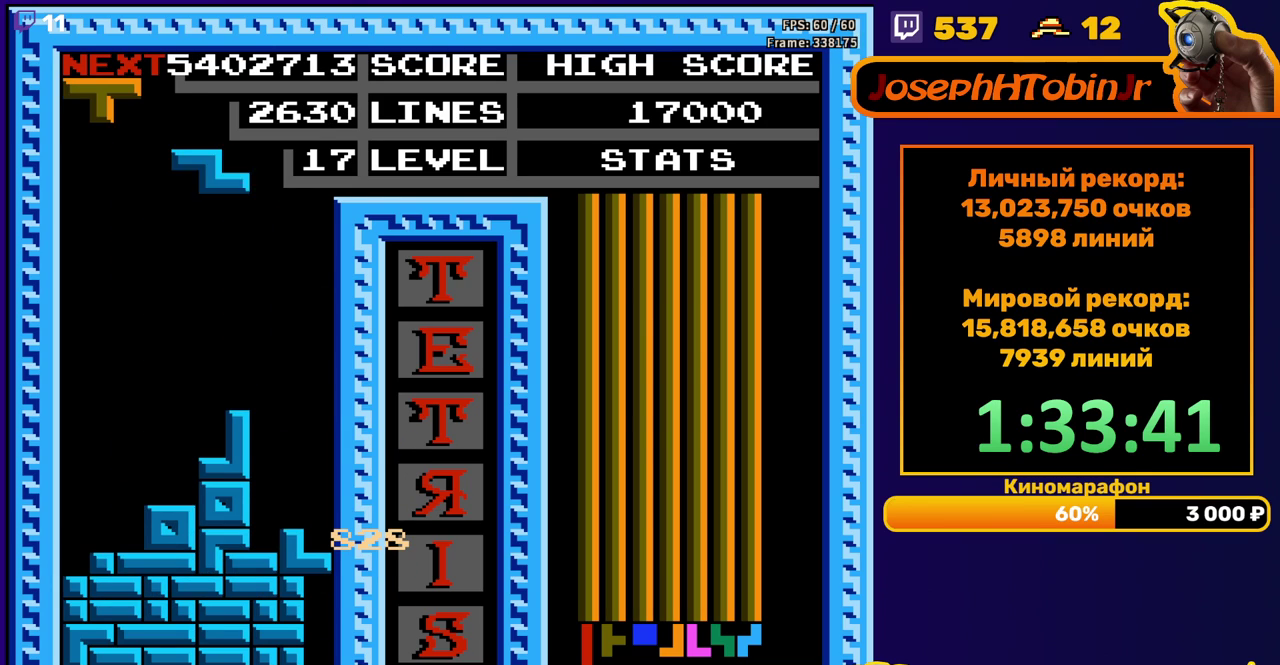
{"buttons": ["DPAD_DOWN"], "events": [[33, "DPAD_LEFT", "down"], [117, "A", "down"], [233, "A", "up"], [483, "DPAD_LEFT", "up"], [500, "DPAD_DOWN", "down"]]}
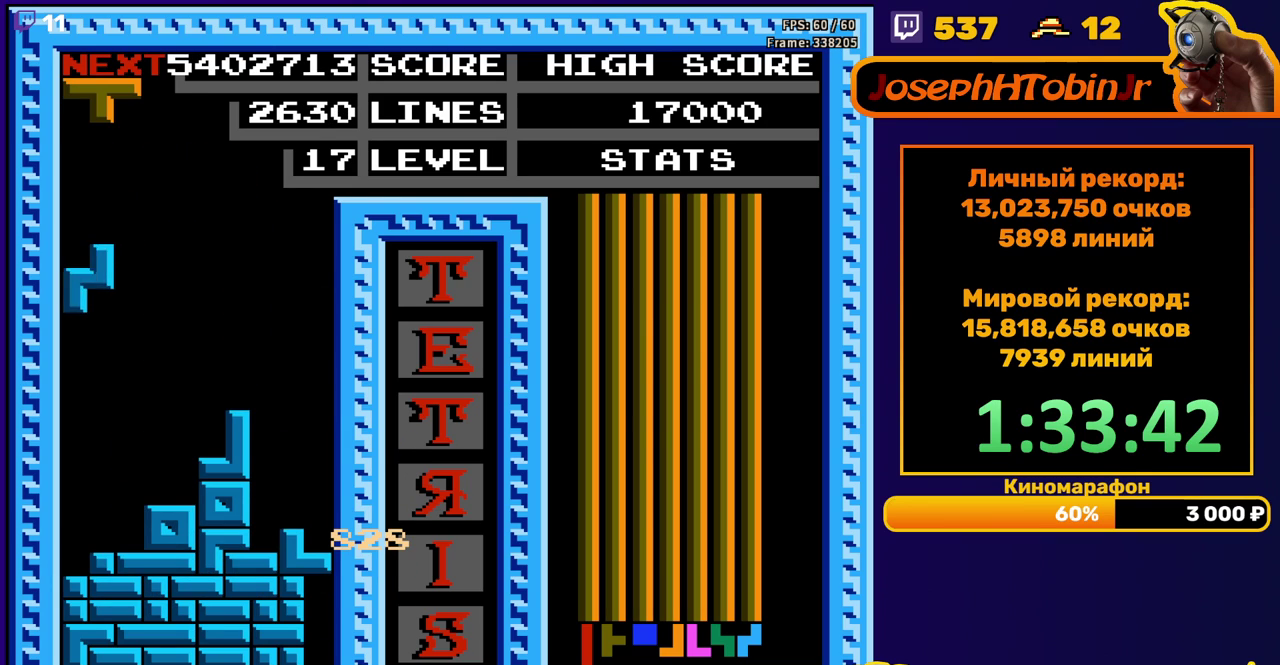
{"buttons": [], "events": [[317, "DPAD_DOWN", "up"]]}
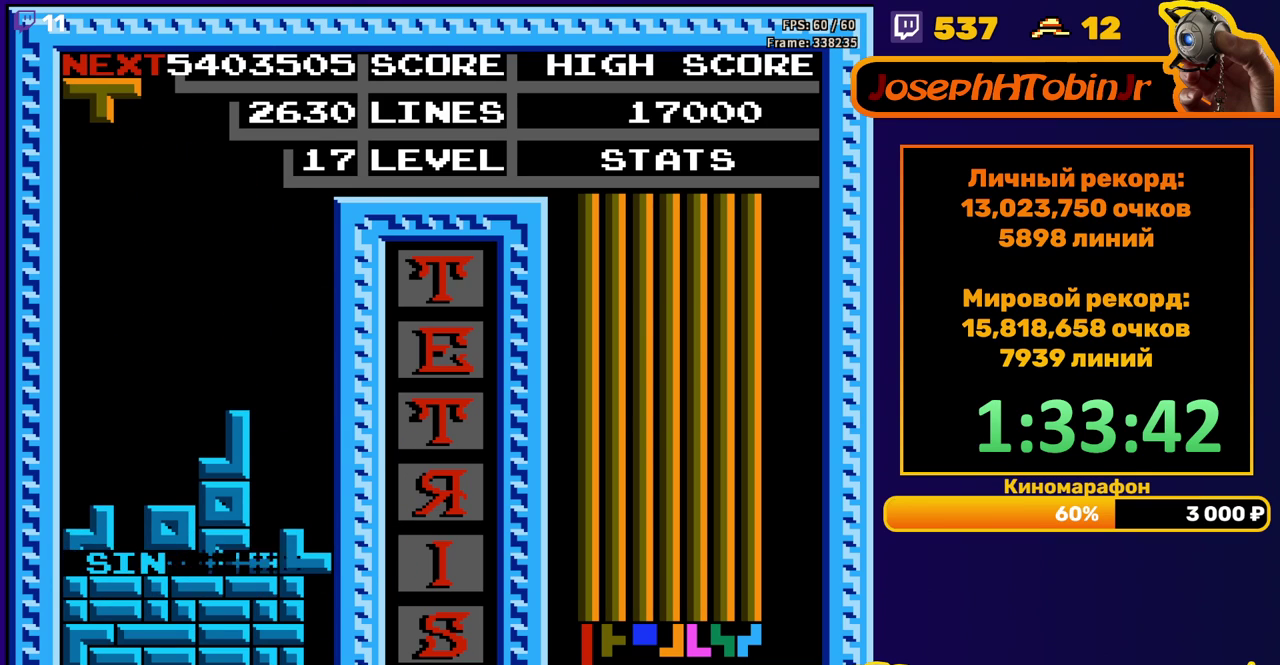
{"buttons": ["DPAD_RIGHT"], "events": [[250, "DPAD_RIGHT", "down"], [317, "B", "down"], [433, "B", "up"]]}
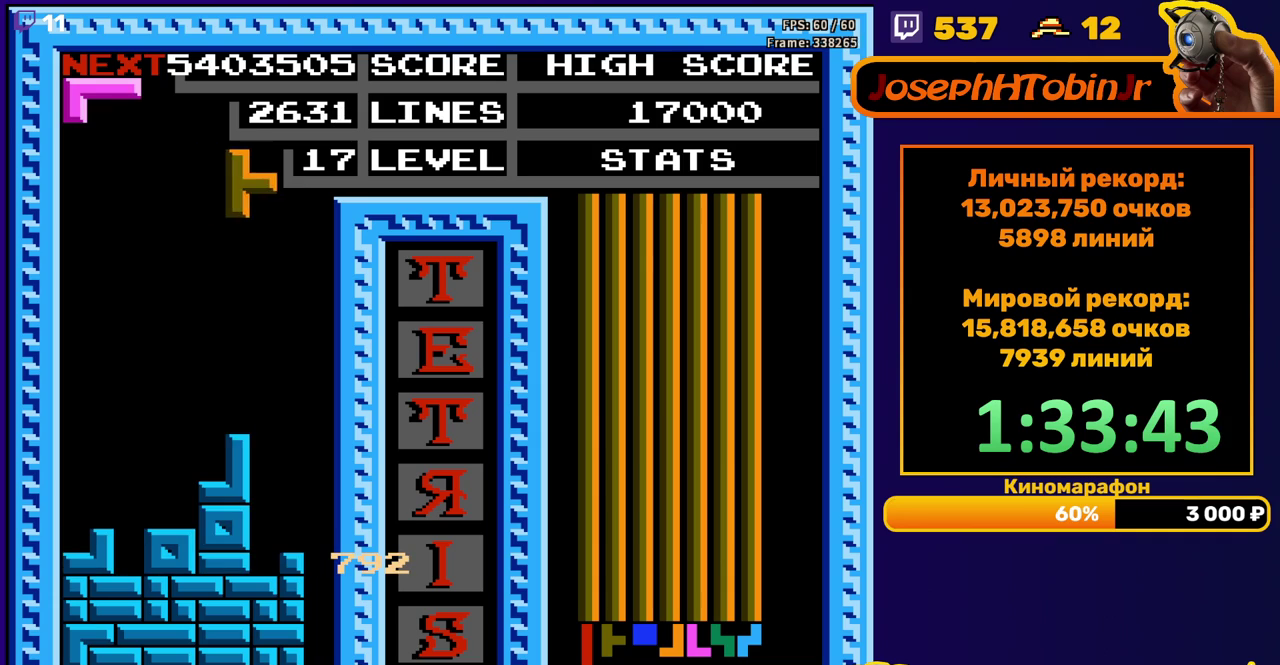
{"buttons": [], "events": [[100, "DPAD_RIGHT", "up"], [233, "DPAD_DOWN", "down"], [500, "DPAD_DOWN", "up"]]}
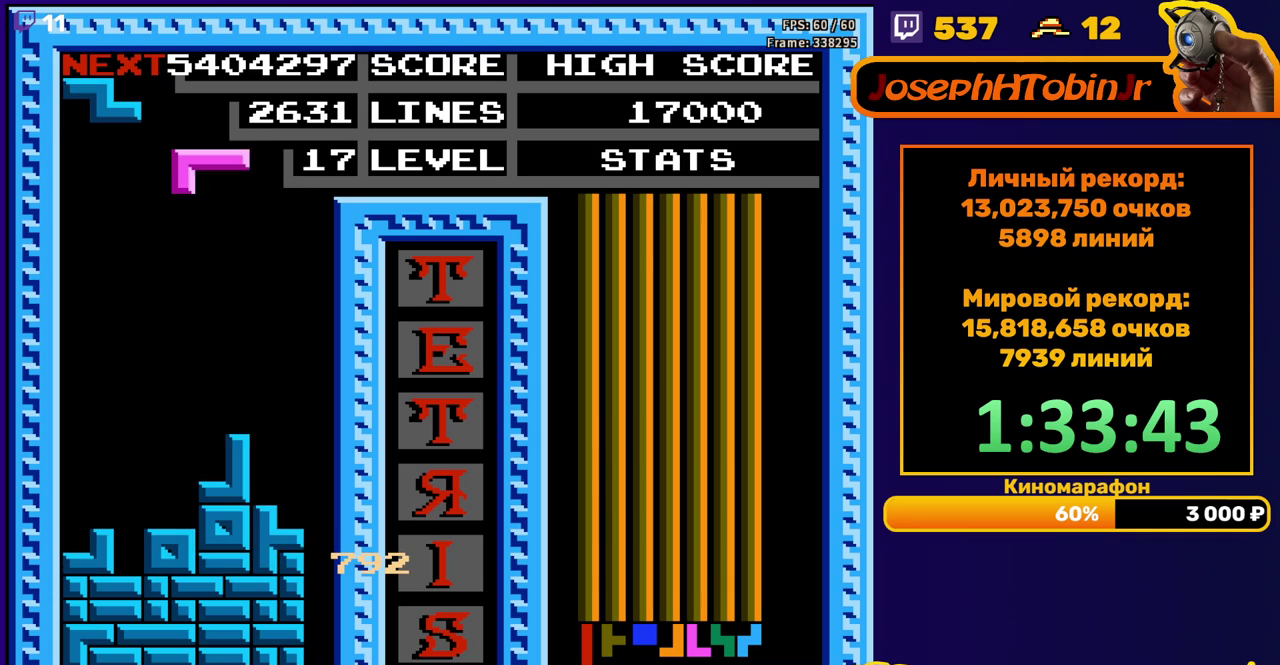
{"buttons": ["DPAD_DOWN"], "events": [[67, "DPAD_LEFT", "down"], [117, "A", "down"], [233, "A", "up"], [383, "DPAD_LEFT", "up"], [500, "DPAD_DOWN", "down"]]}